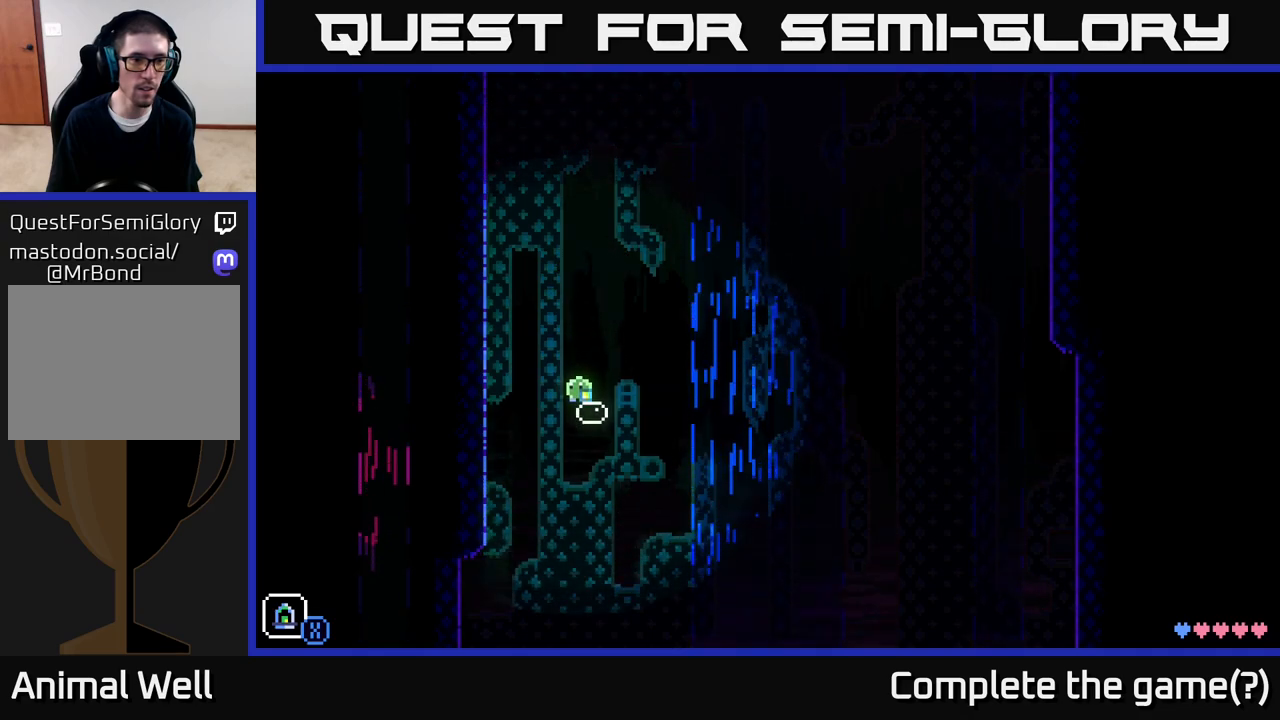
Gameplay with a controller (Xbox layout); each line is a JSON object with the inputs held at the frame after it. "events" lists button and stick changes between this image and that frame as [ms after this image, input, new state], when the widget could be followed in between.
{"buttons": [], "left_stick": "center", "right_stick": "center", "events": []}
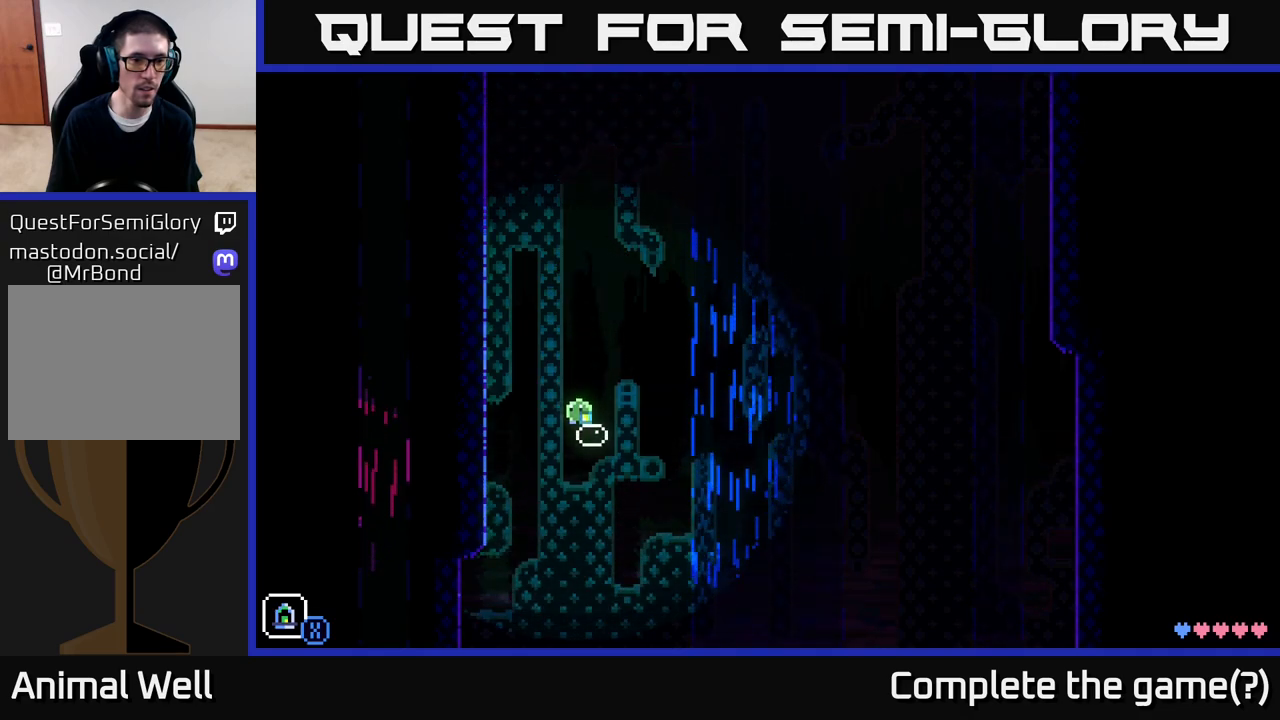
{"buttons": [], "left_stick": "center", "right_stick": "center", "events": [[283, "left_stick", "right"], [367, "left_stick", "center"]]}
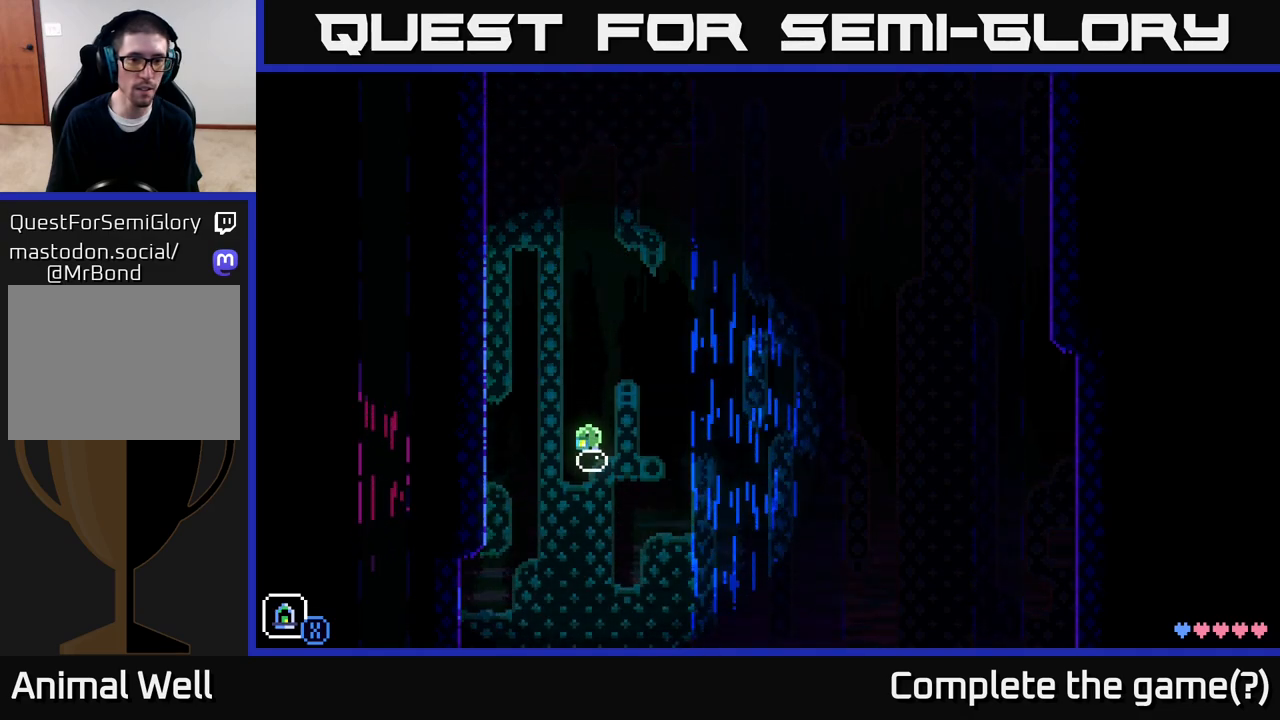
{"buttons": [], "left_stick": "center", "right_stick": "center", "events": [[267, "L1", "down"], [333, "L1", "up"]]}
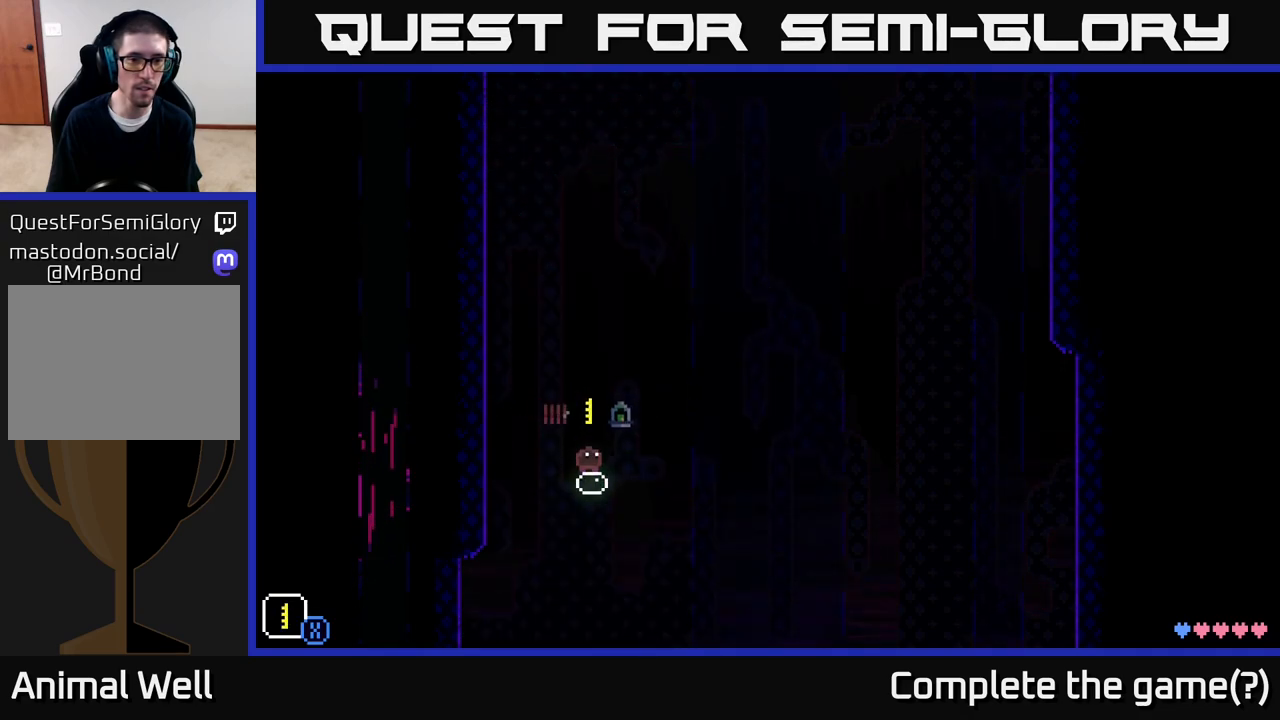
{"buttons": ["L1"], "left_stick": "center", "right_stick": "center", "events": [[250, "L1", "down"], [333, "L1", "up"], [450, "L1", "down"]]}
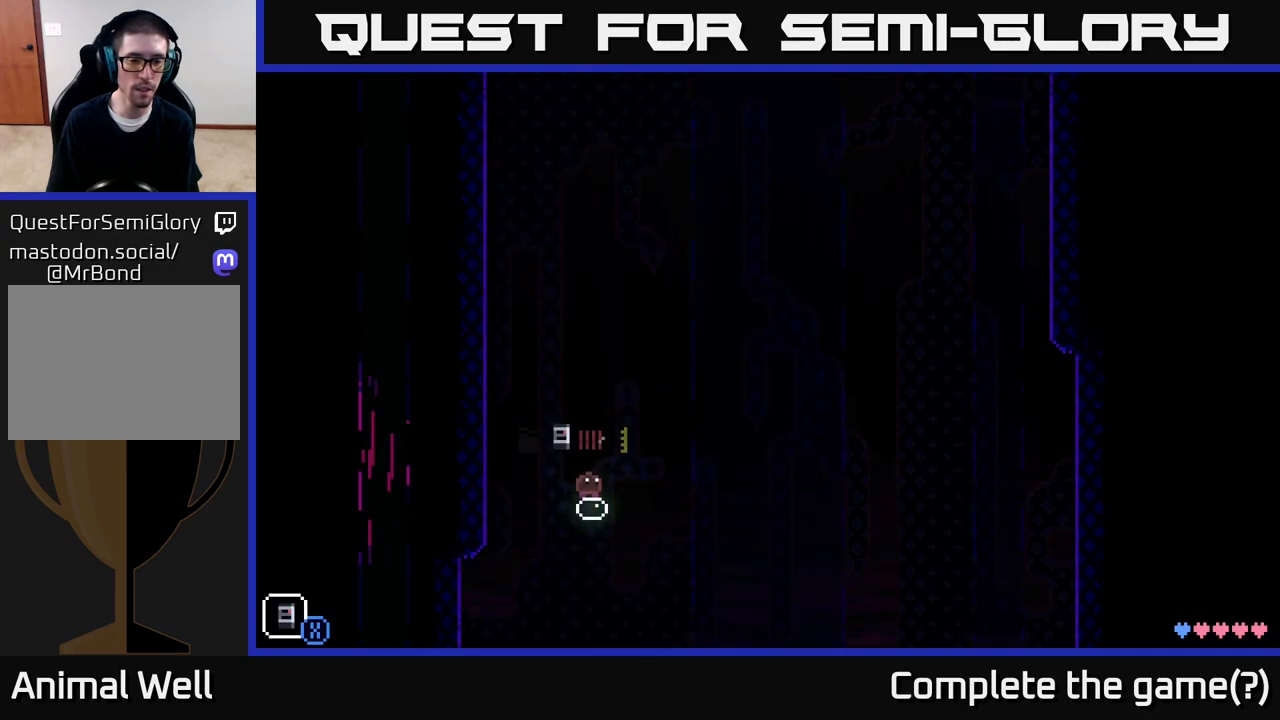
{"buttons": [], "left_stick": "center", "right_stick": "center", "events": [[33, "L1", "up"], [200, "L1", "down"], [283, "L1", "up"]]}
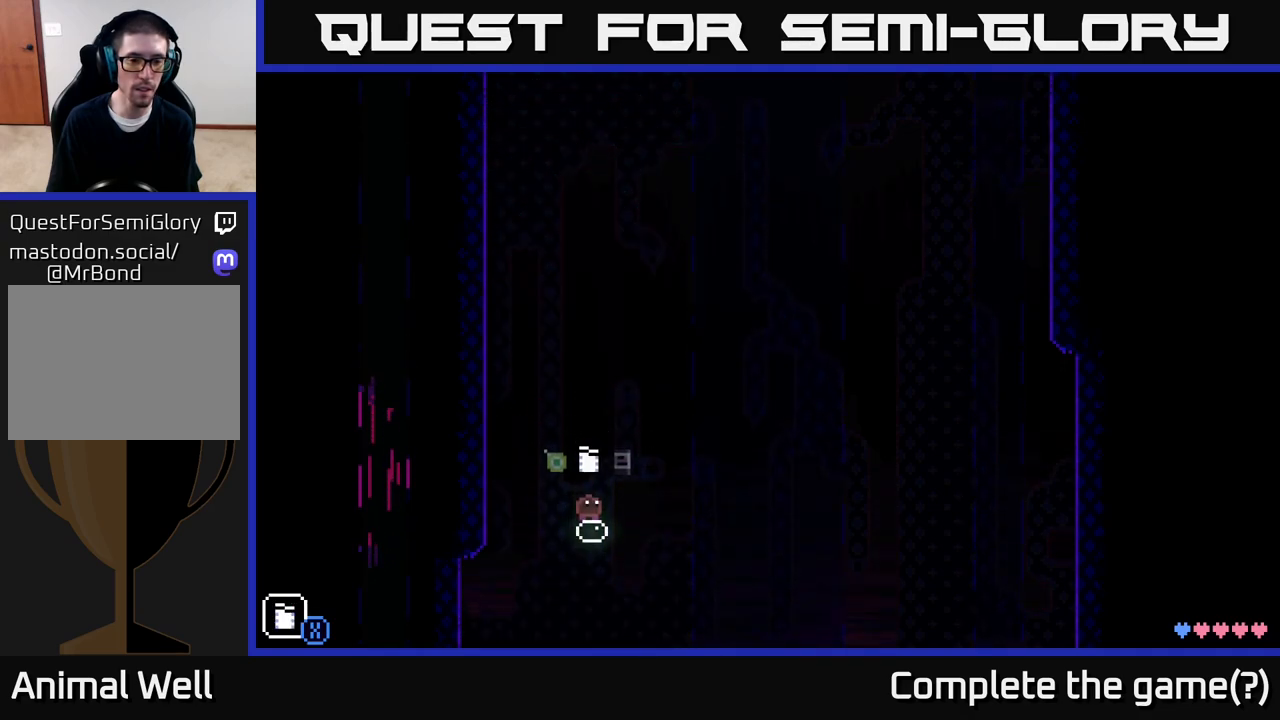
{"buttons": ["L1"], "left_stick": "center", "right_stick": "center", "events": [[100, "L1", "down"], [200, "L1", "up"], [450, "L1", "down"]]}
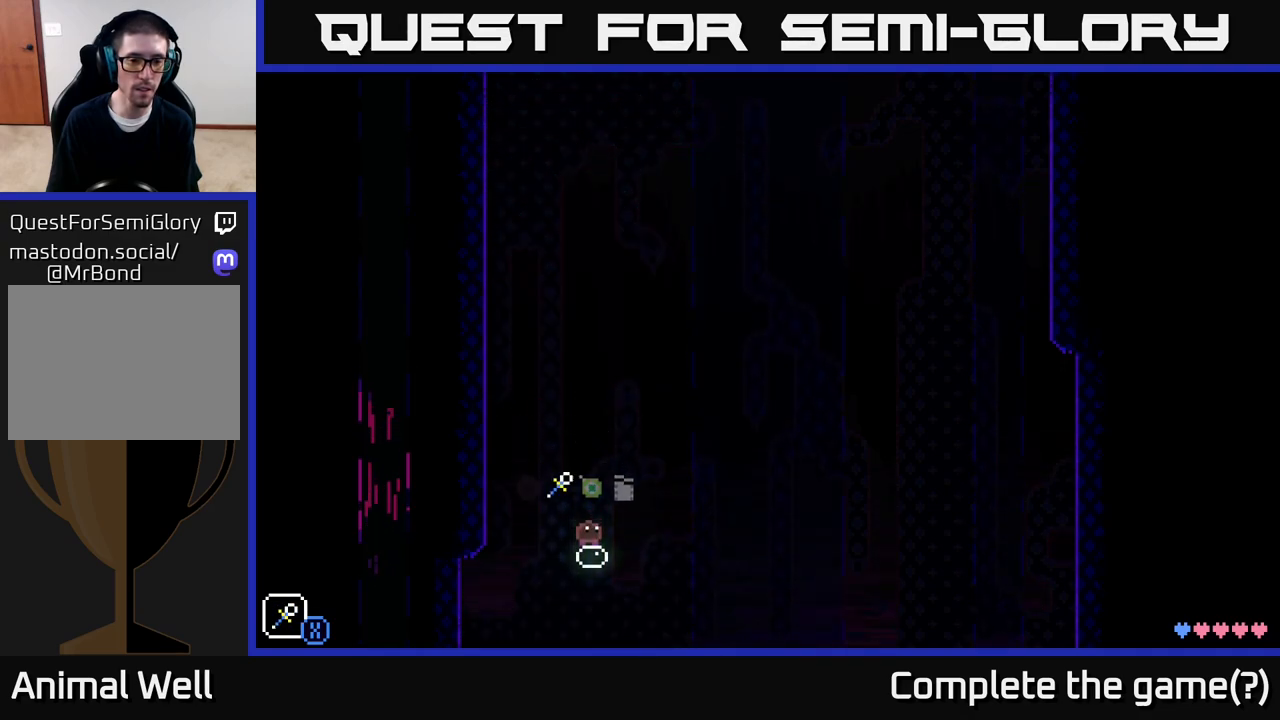
{"buttons": ["A", "X"], "left_stick": "right", "right_stick": "center", "events": [[17, "L1", "up"], [317, "left_stick", "right"], [417, "A", "down"], [467, "X", "down"]]}
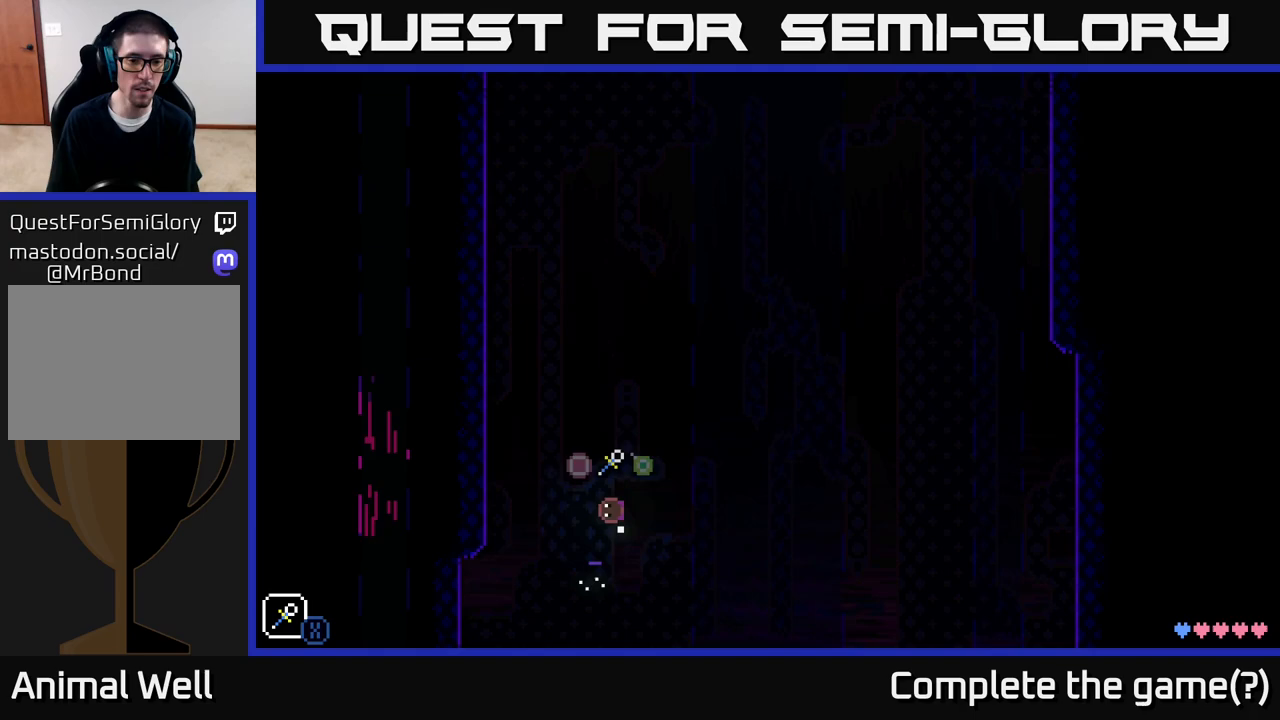
{"buttons": [], "left_stick": "right", "right_stick": "center", "events": [[117, "A", "up"], [117, "X", "up"], [117, "left_stick", "up-left"], [217, "left_stick", "center"], [383, "left_stick", "right"]]}
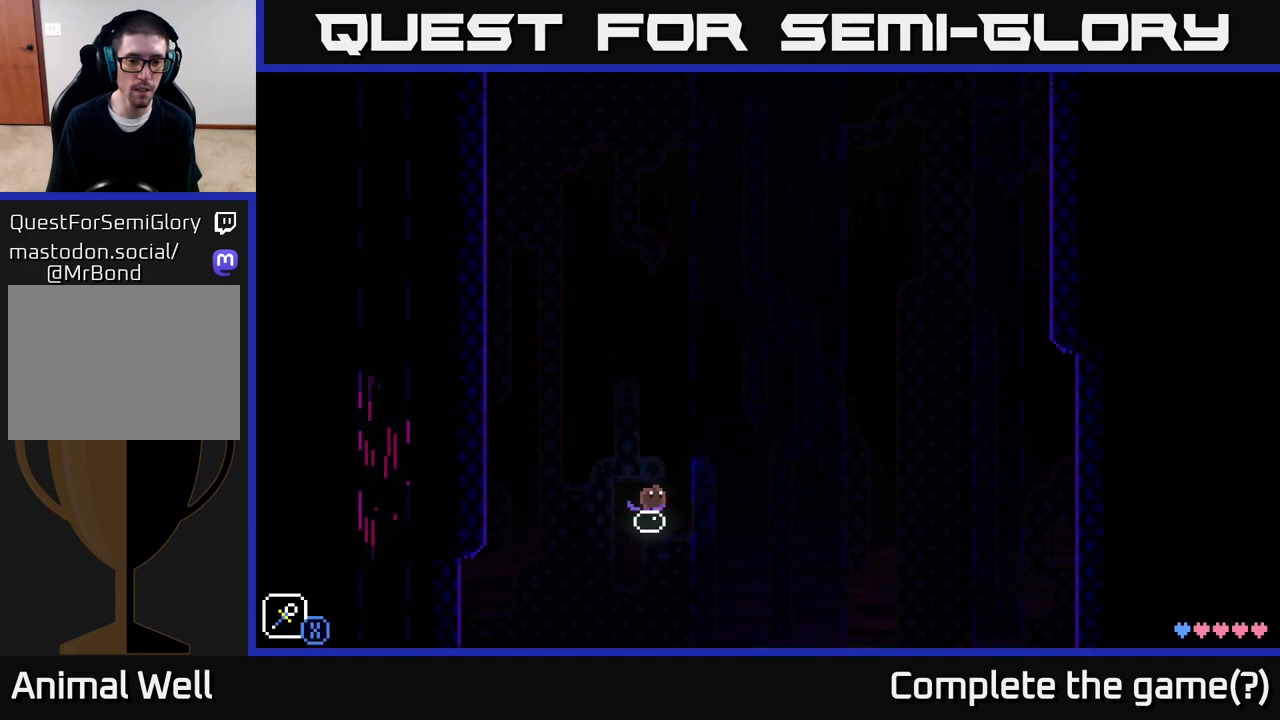
{"buttons": [], "left_stick": "right", "right_stick": "center", "events": [[50, "A", "down"], [83, "X", "down"], [267, "A", "up"], [267, "X", "up"], [283, "left_stick", "left"], [400, "left_stick", "center"], [500, "left_stick", "right"]]}
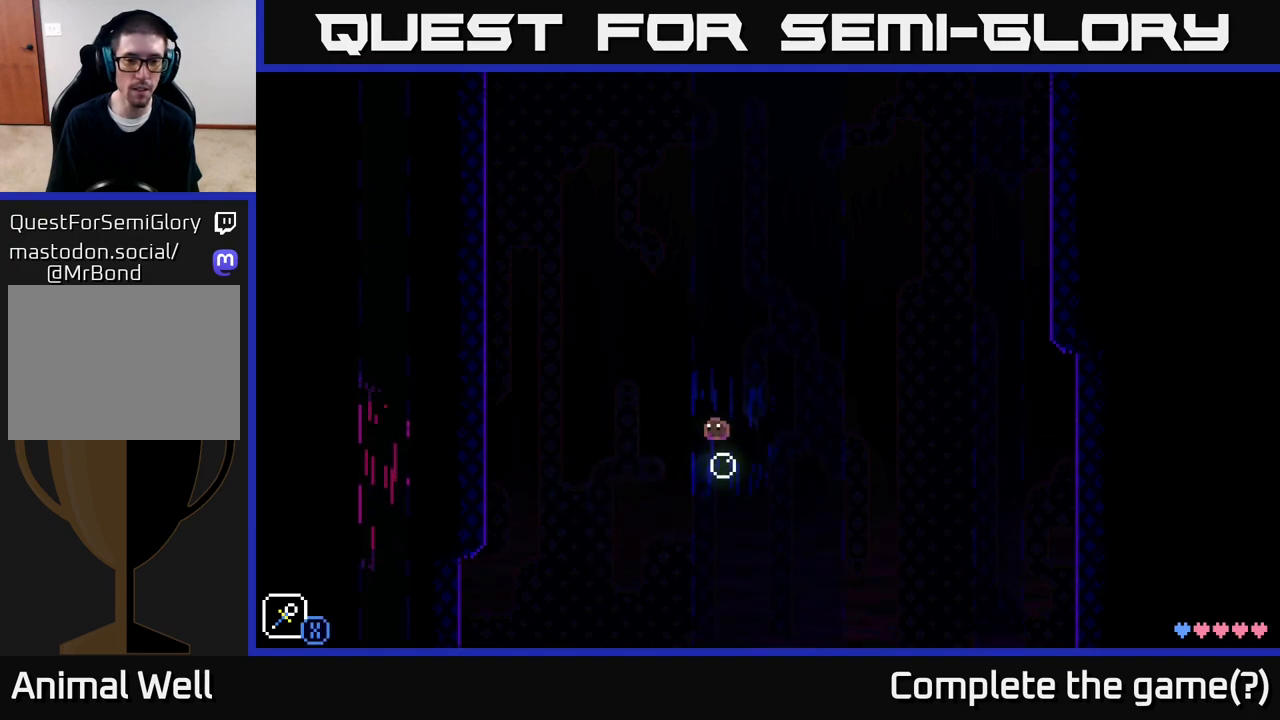
{"buttons": [], "left_stick": "left", "right_stick": "center", "events": [[167, "A", "down"], [217, "X", "down"], [350, "left_stick", "center"], [367, "X", "up"], [400, "A", "up"], [417, "left_stick", "left"]]}
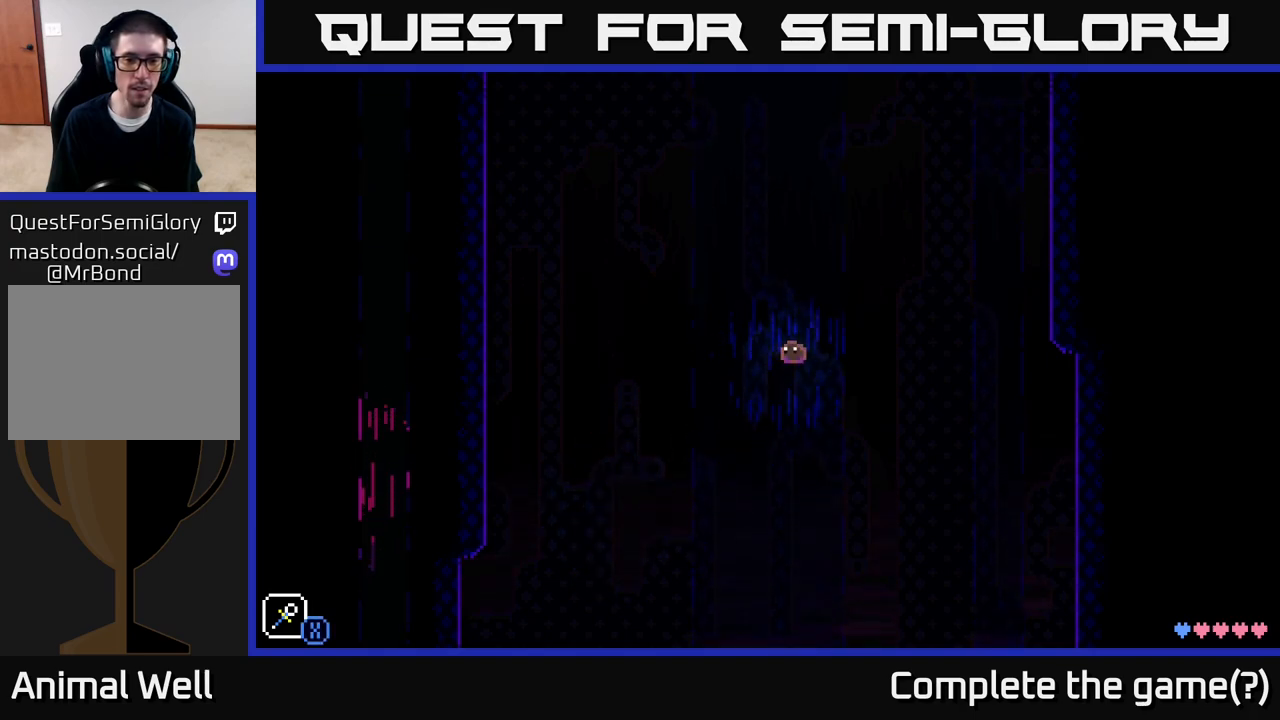
{"buttons": ["A", "X"], "left_stick": "left", "right_stick": "center", "events": [[50, "left_stick", "center"], [133, "left_stick", "right"], [267, "A", "down"], [317, "X", "down"], [500, "left_stick", "left"]]}
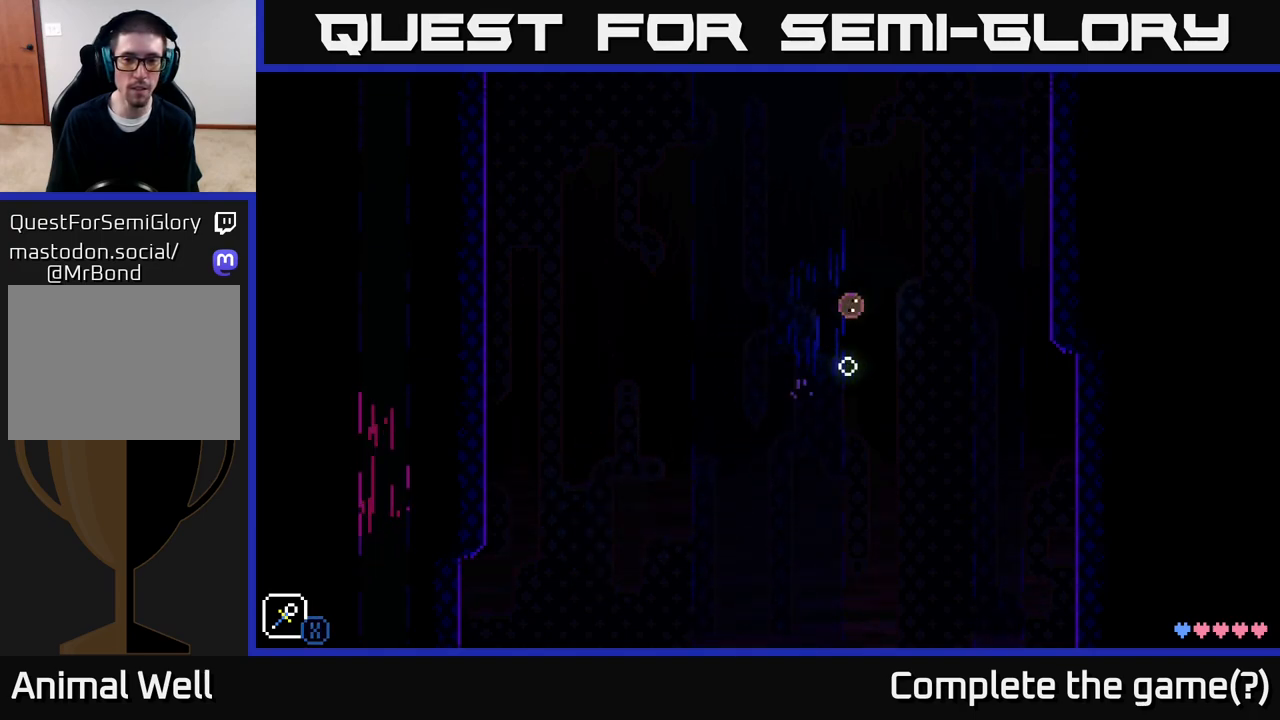
{"buttons": ["A", "X"], "left_stick": "right", "right_stick": "center", "events": [[17, "A", "up"], [17, "X", "up"], [150, "left_stick", "center"], [217, "left_stick", "right"], [367, "A", "down"], [433, "X", "down"]]}
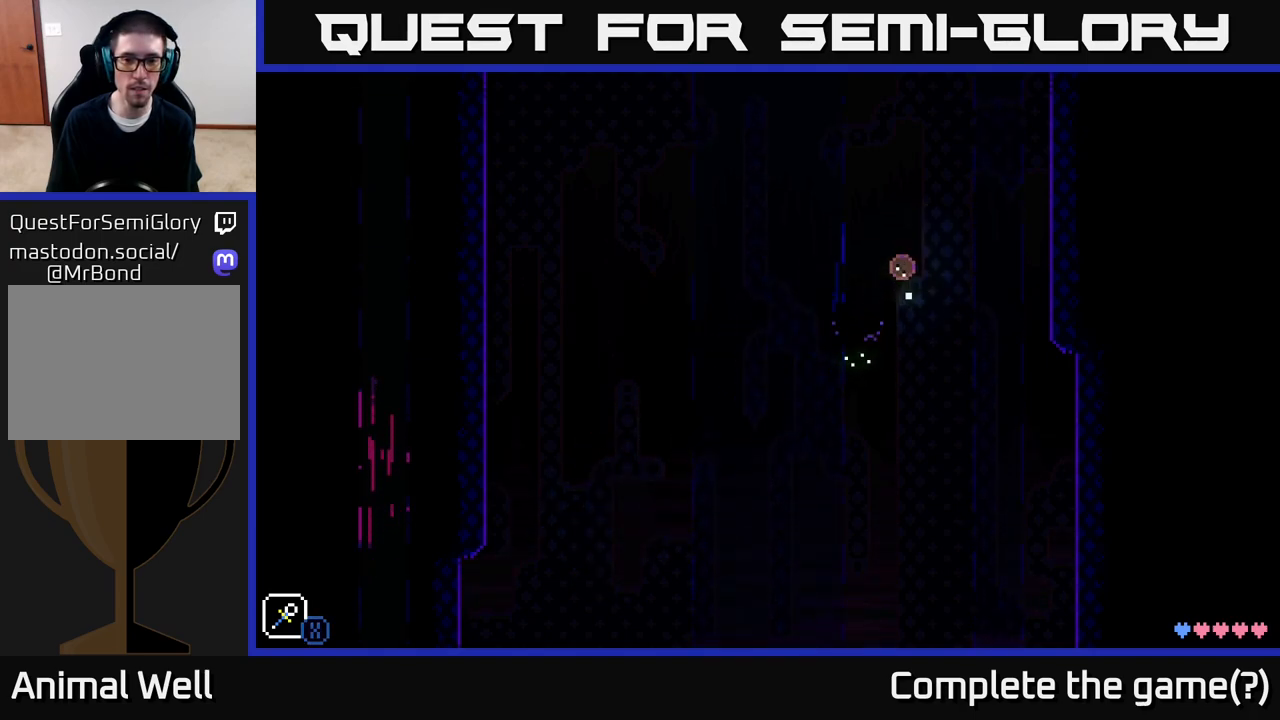
{"buttons": [], "left_stick": "center", "right_stick": "center", "events": [[67, "left_stick", "left"], [117, "X", "up"], [133, "A", "up"], [250, "left_stick", "right"], [383, "left_stick", "center"]]}
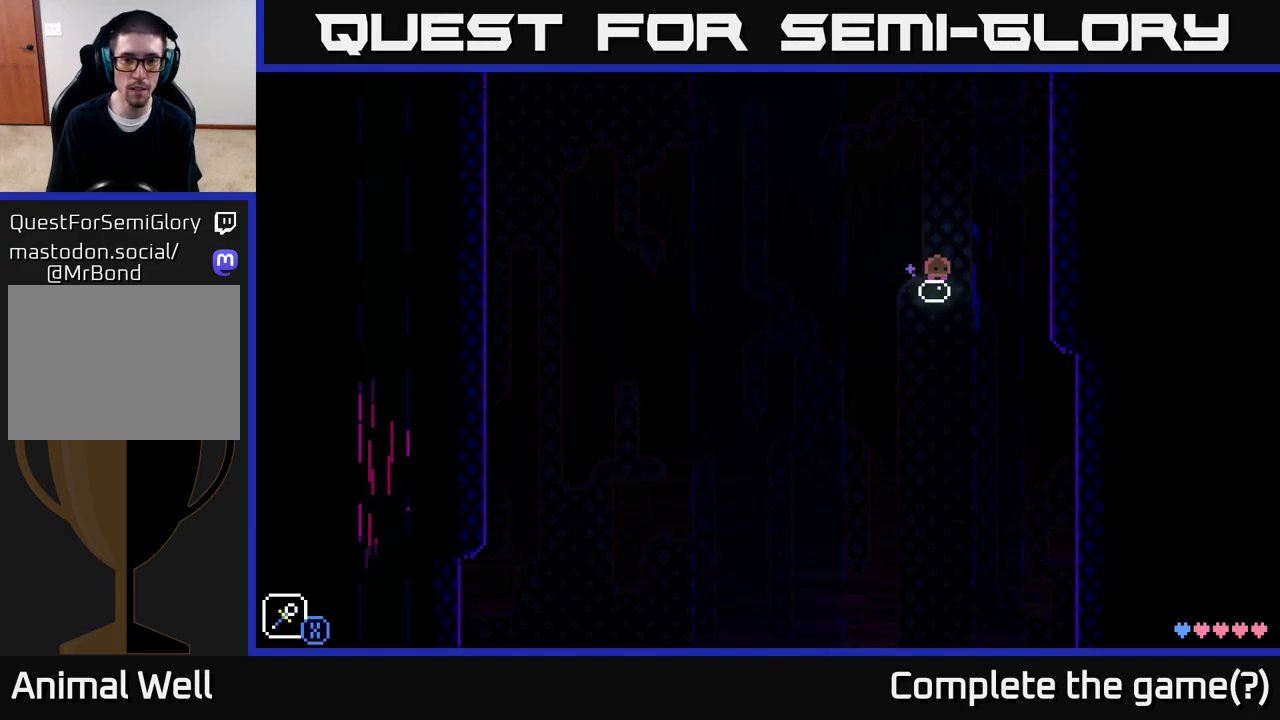
{"buttons": ["A"], "left_stick": "right", "right_stick": "center", "events": [[367, "left_stick", "right"], [433, "A", "down"]]}
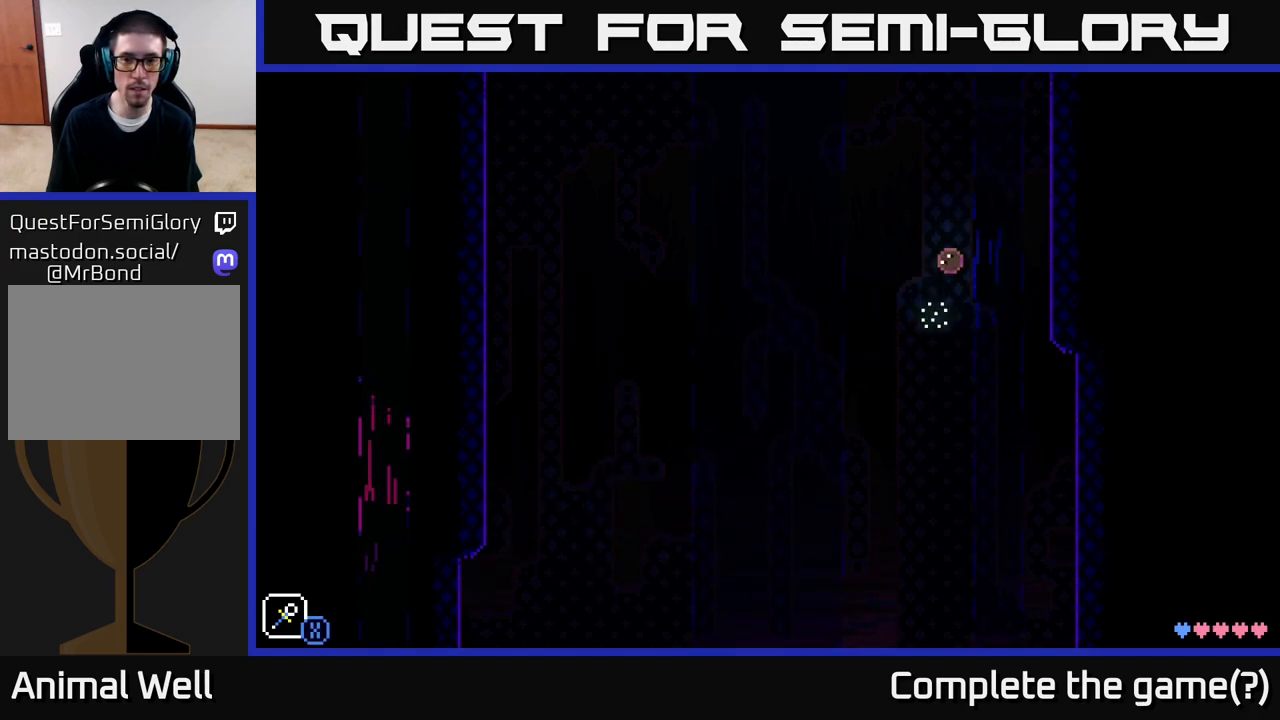
{"buttons": [], "left_stick": "left", "right_stick": "center", "events": [[17, "X", "down"], [183, "A", "up"], [183, "X", "up"], [217, "left_stick", "left"], [317, "left_stick", "center"], [467, "left_stick", "left"]]}
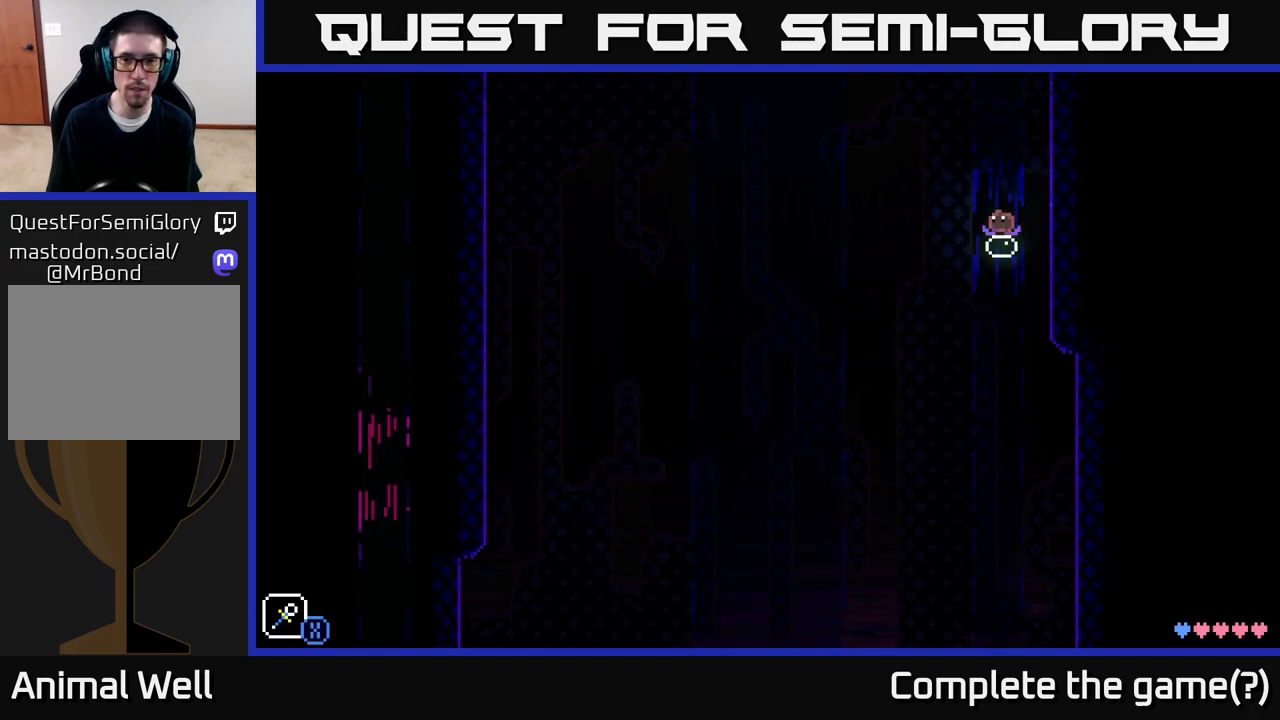
{"buttons": ["R1"], "left_stick": "center", "right_stick": "center", "events": [[67, "left_stick", "center"], [250, "left_stick", "right"], [317, "left_stick", "center"], [417, "R1", "down"]]}
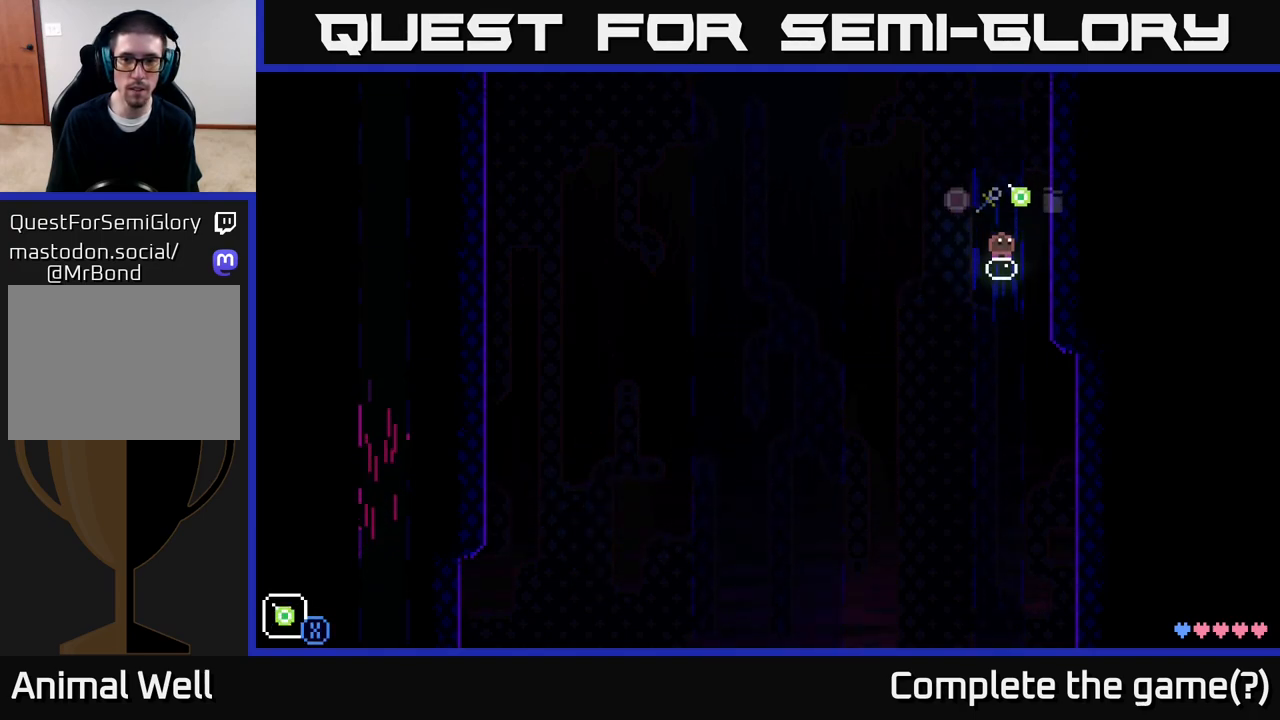
{"buttons": ["L1"], "left_stick": "center", "right_stick": "center", "events": [[17, "R1", "up"], [417, "L1", "down"]]}
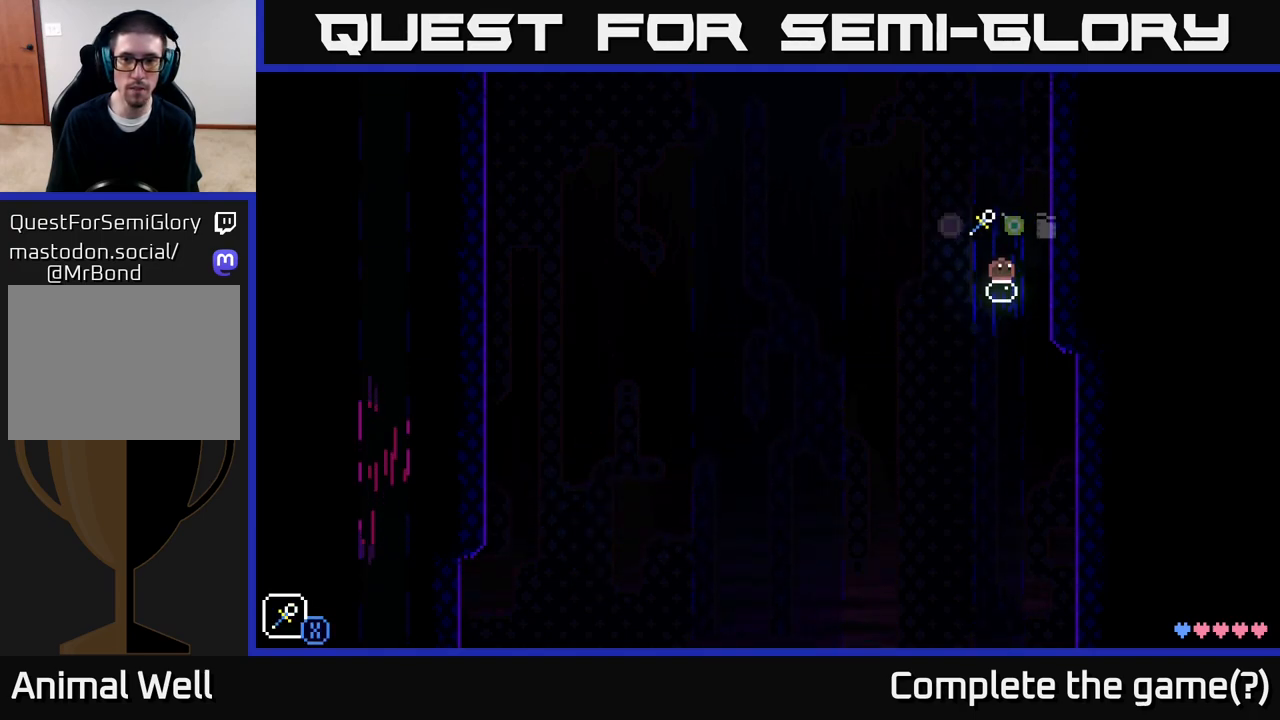
{"buttons": [], "left_stick": "center", "right_stick": "center", "events": [[17, "L1", "up"], [117, "L1", "down"], [200, "L1", "up"], [300, "L1", "down"], [383, "L1", "up"]]}
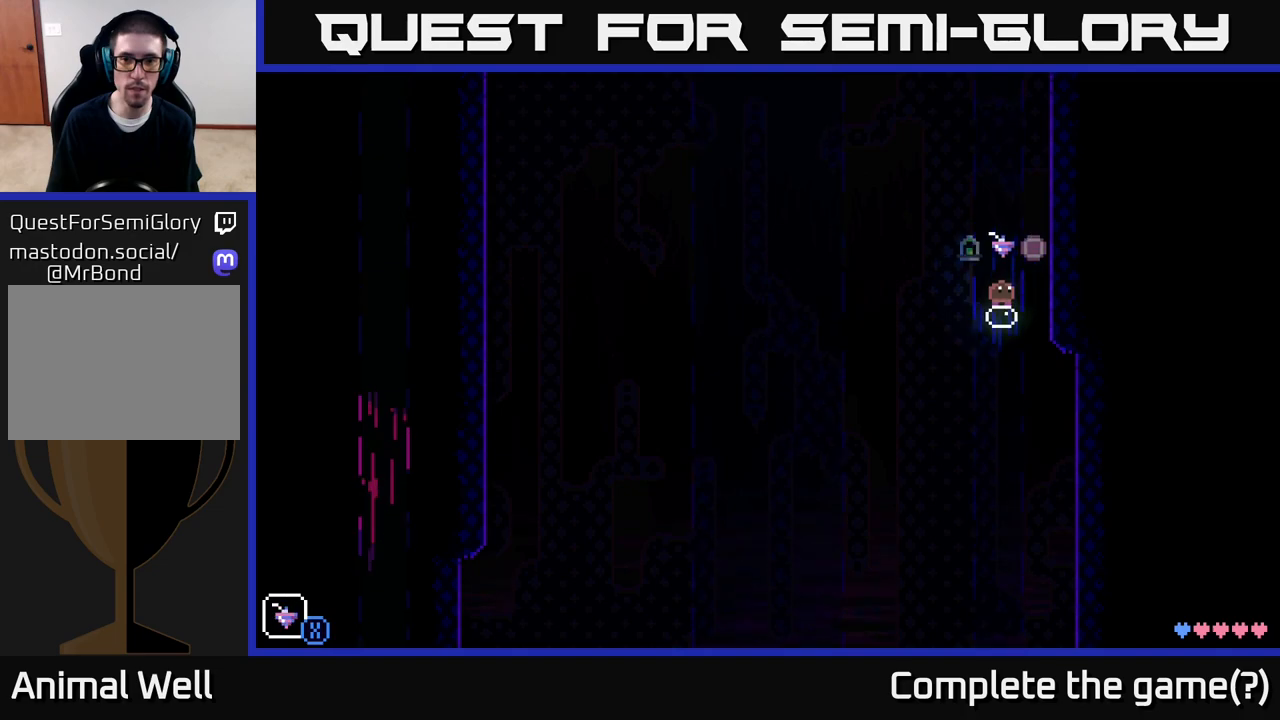
{"buttons": [], "left_stick": "center", "right_stick": "center", "events": [[133, "L1", "down"], [233, "L1", "up"]]}
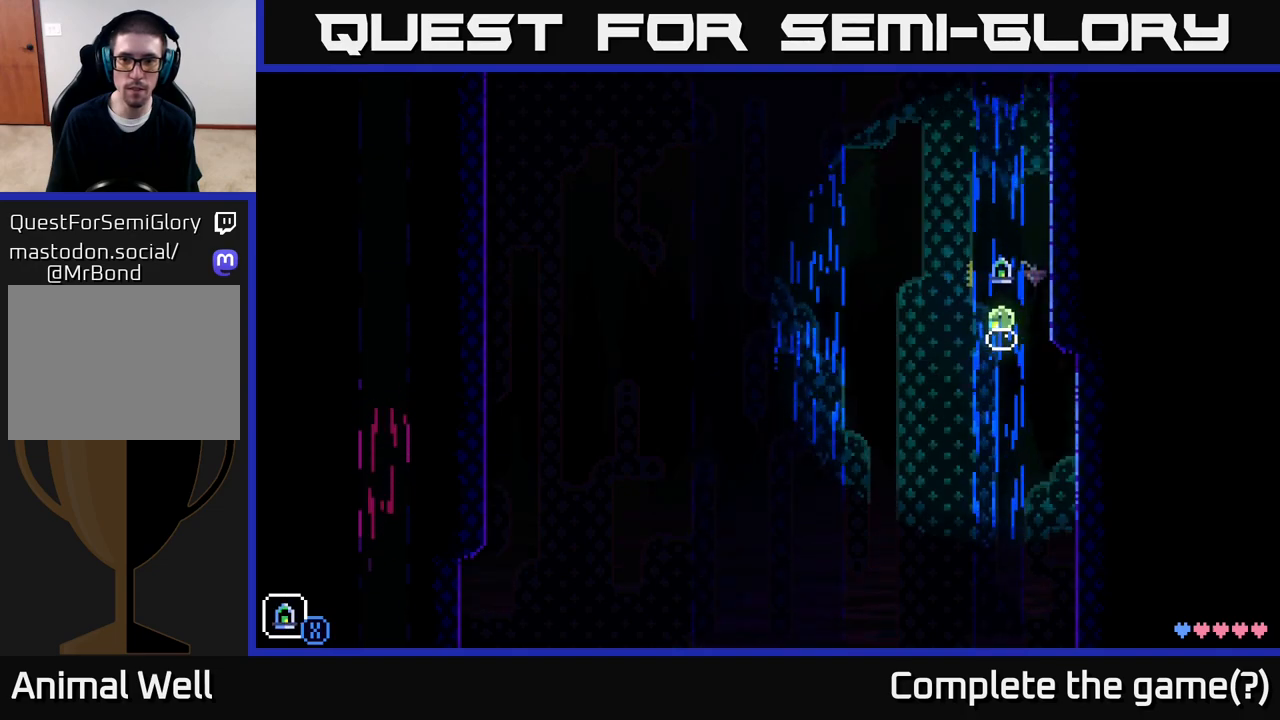
{"buttons": [], "left_stick": "center", "right_stick": "center", "events": []}
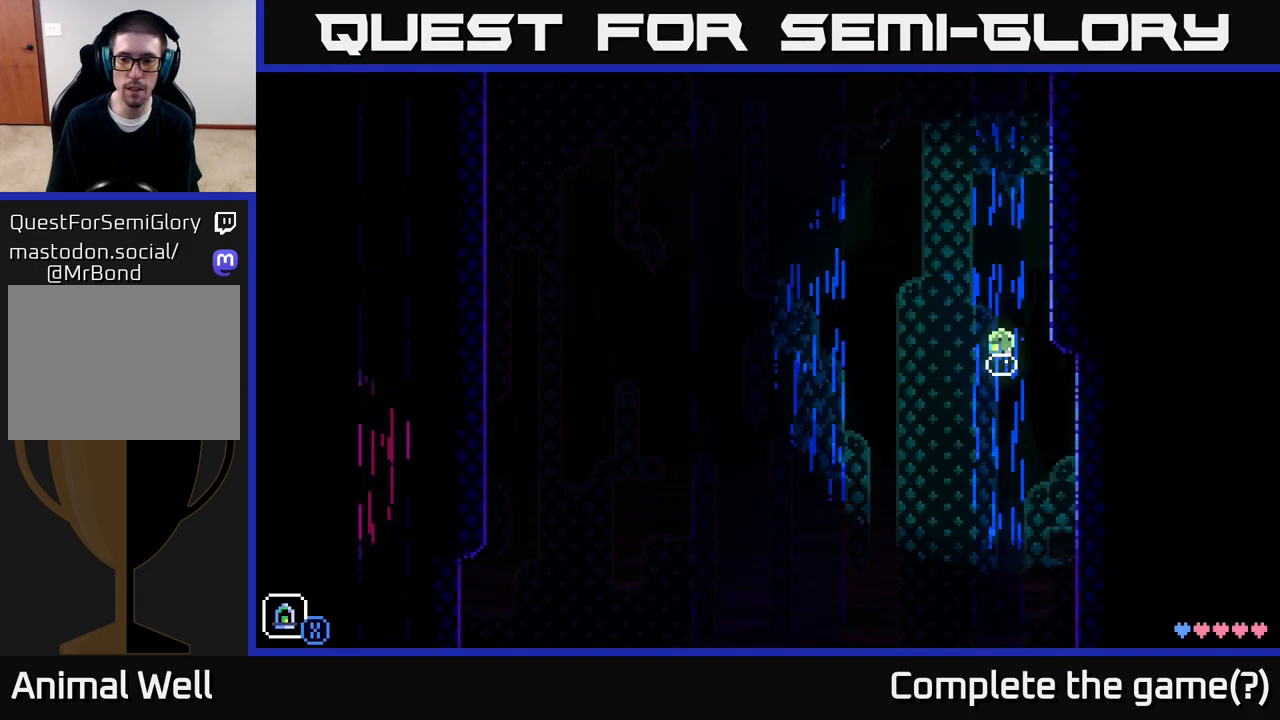
{"buttons": [], "left_stick": "down", "right_stick": "center", "events": [[67, "left_stick", "down"]]}
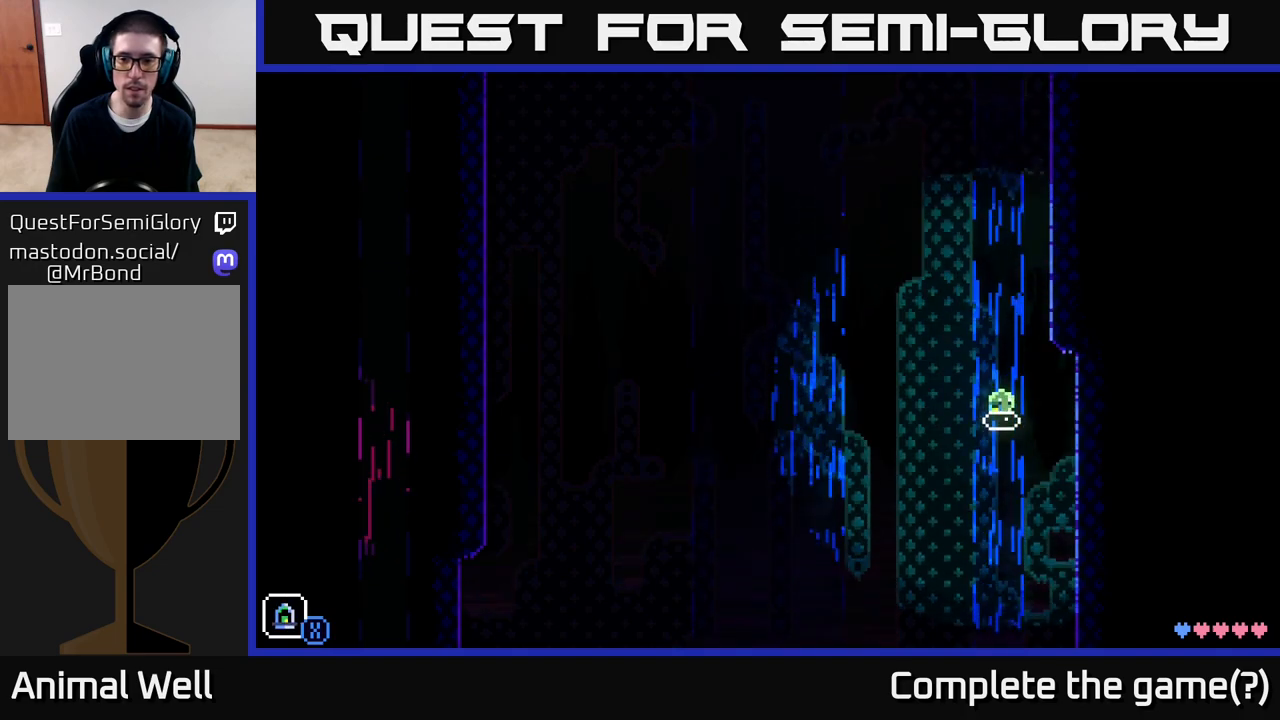
{"buttons": [], "left_stick": "down", "right_stick": "center", "events": []}
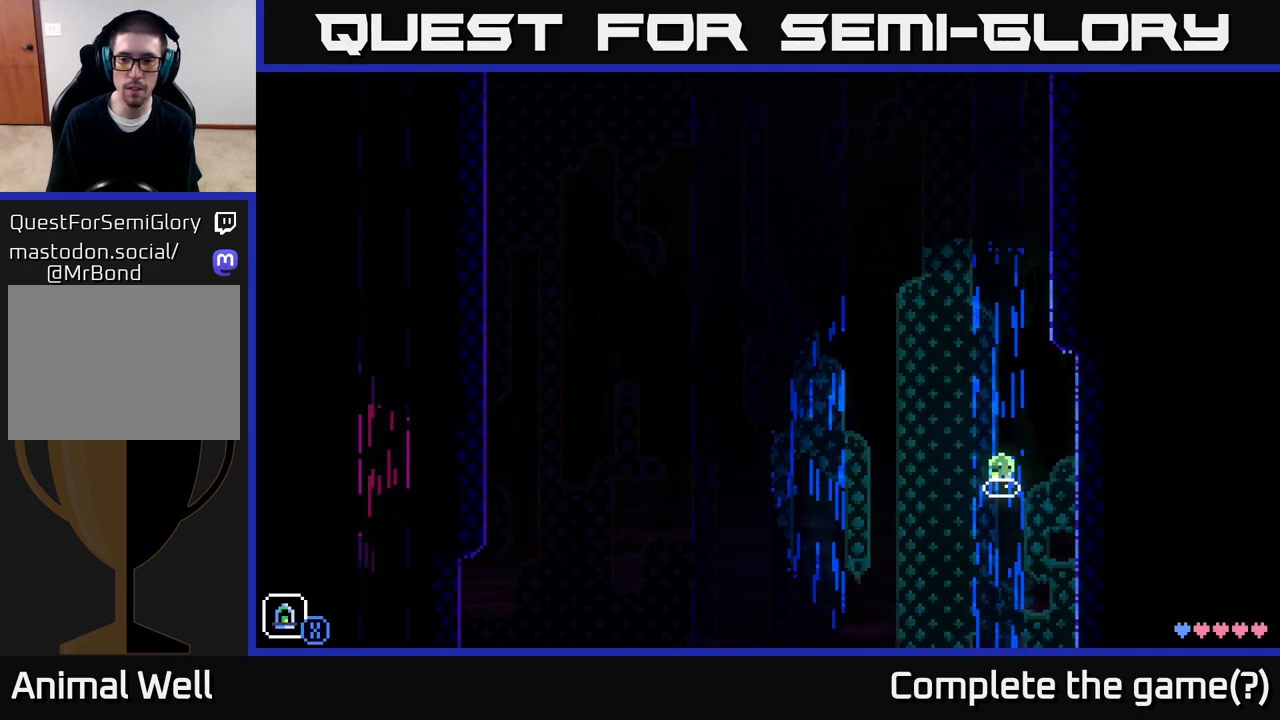
{"buttons": [], "left_stick": "down", "right_stick": "center", "events": []}
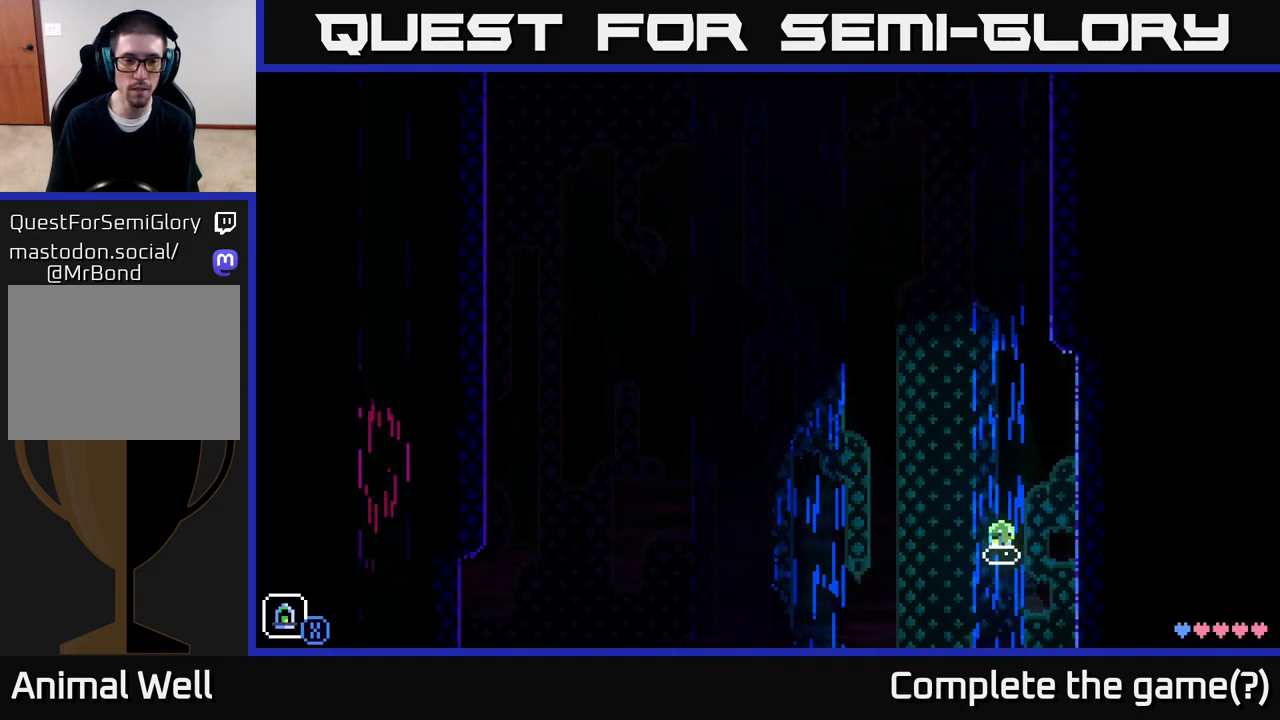
{"buttons": [], "left_stick": "down", "right_stick": "center", "events": []}
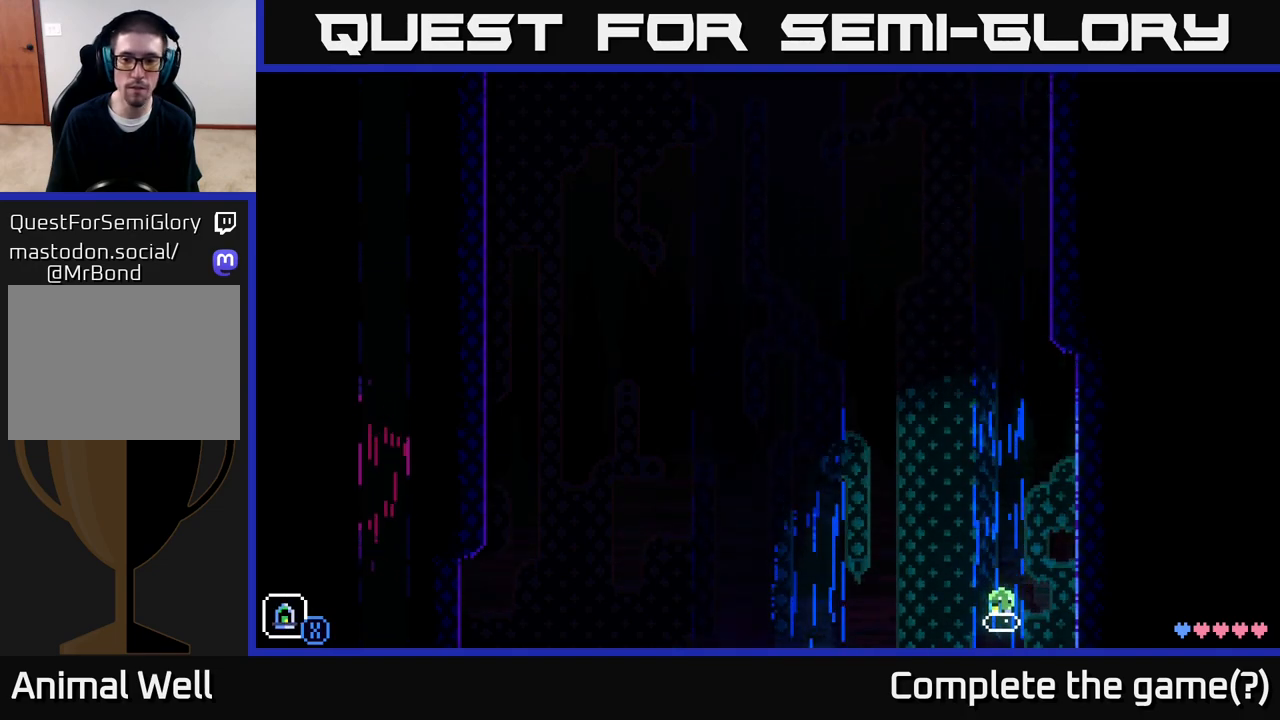
{"buttons": [], "left_stick": "center", "right_stick": "center", "events": [[500, "left_stick", "center"]]}
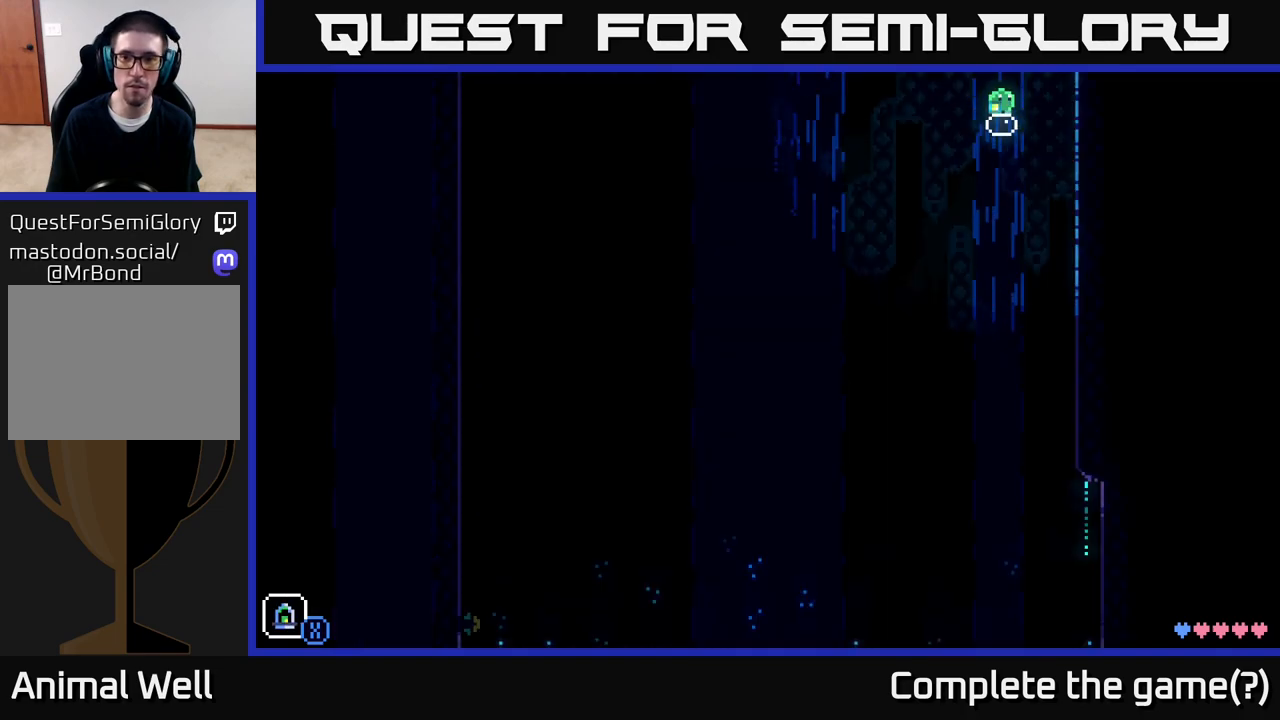
{"buttons": [], "left_stick": "down", "right_stick": "center", "events": [[250, "left_stick", "down"]]}
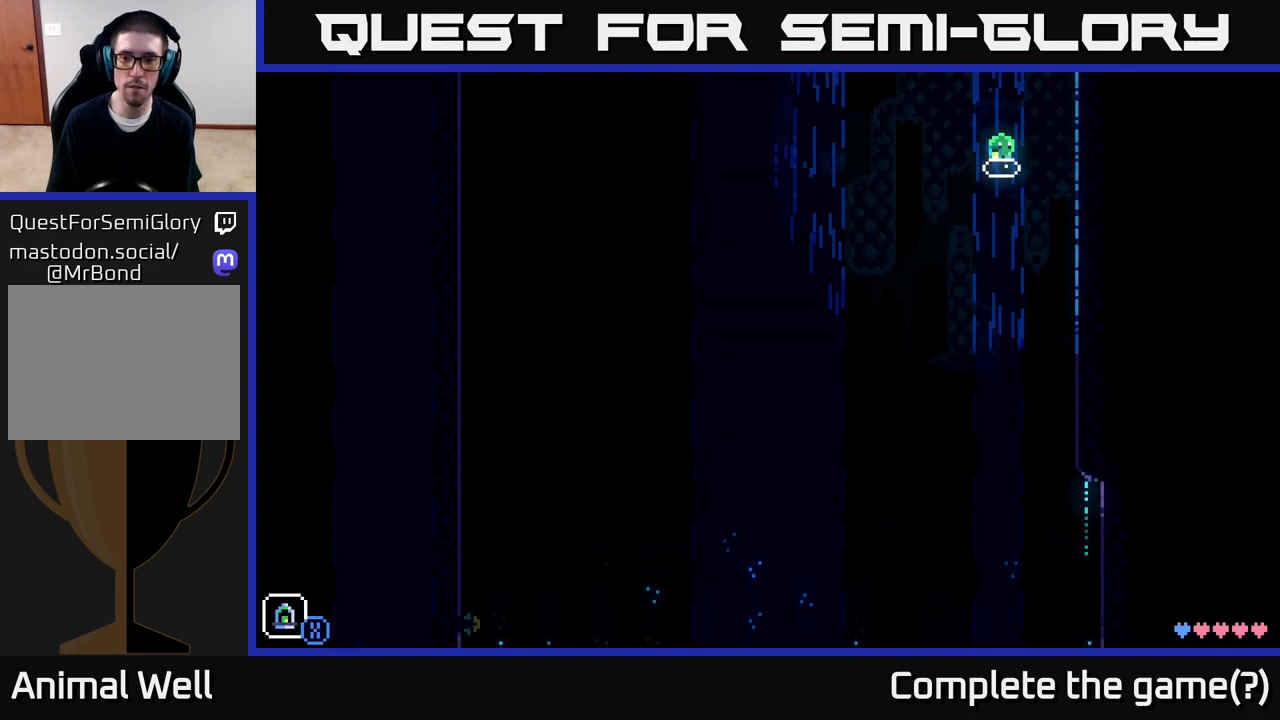
{"buttons": [], "left_stick": "down", "right_stick": "center", "events": []}
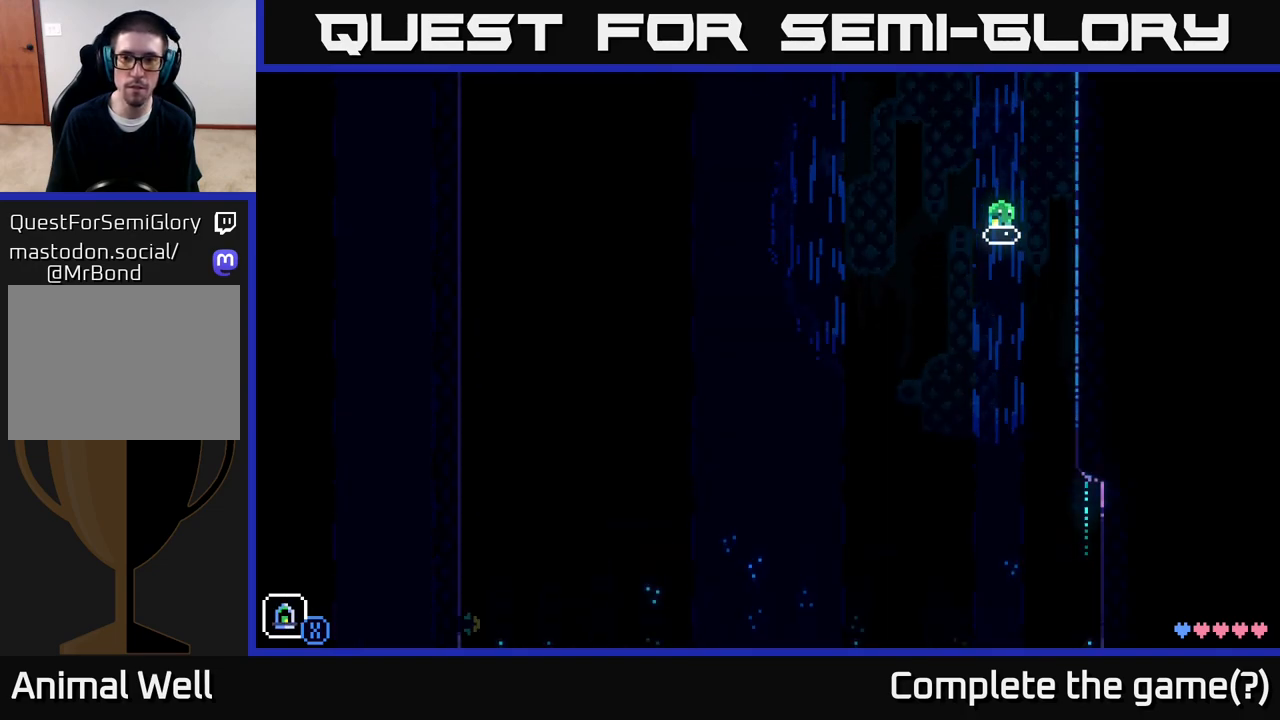
{"buttons": [], "left_stick": "down", "right_stick": "center", "events": []}
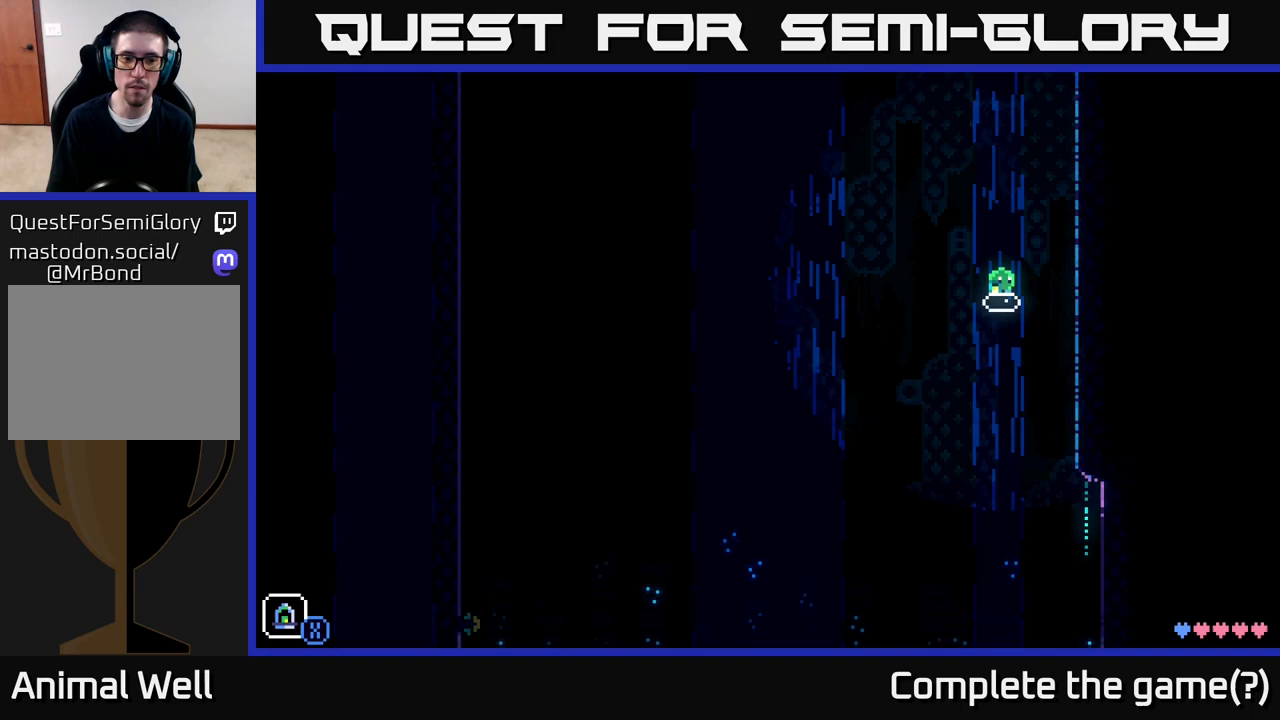
{"buttons": [], "left_stick": "down", "right_stick": "center", "events": []}
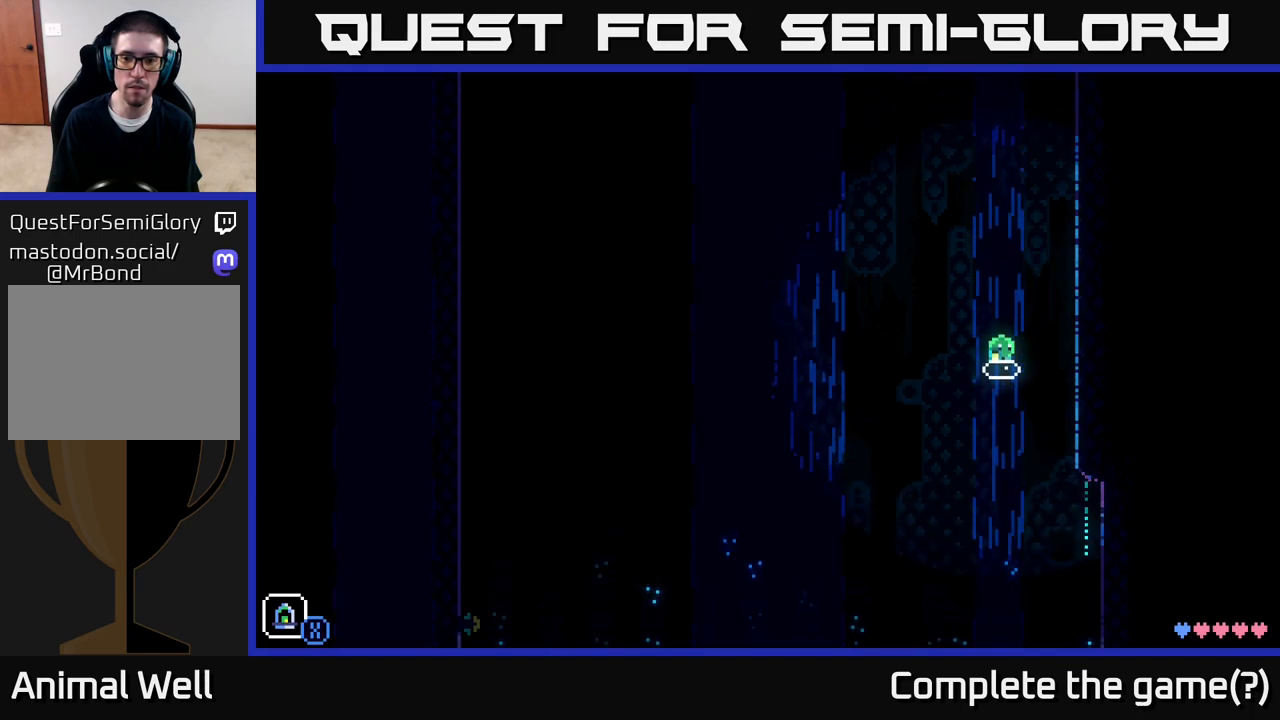
{"buttons": [], "left_stick": "down", "right_stick": "center", "events": []}